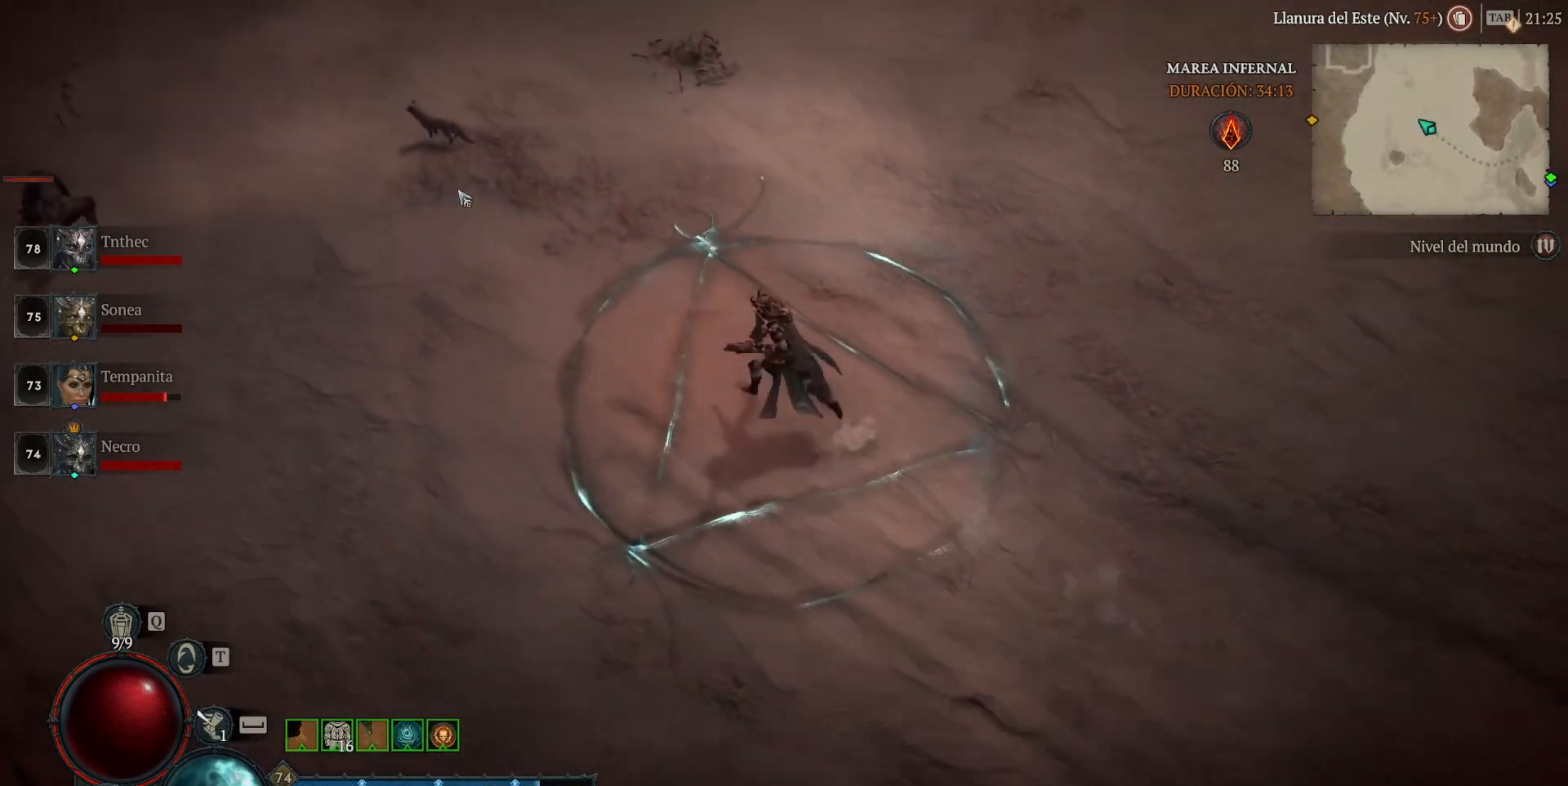
Gameplay with keyboard and mouse; each line is a JSON object with the keys and mouse buttons held at the frame after it. "events" lists presses ("down") and releases ("up") of "1", "2", "3", "4", "5", "a", "alt", "caps_lock", "ctrl", "d", "e", "escape", "f", "q", "r", "s", "shift", "space", "tab", "tilde", "w", "mouse_left", "mouse_wheel", "mouse_right", "mouse_mb4" and "mouse_mb5" between this image and that frame as [ms after this image, input, new state], when the widget could be followed in between. "mouse_left", "mouse_wheel", "mouse_right", "mouse_mb4", "mouse_mb5" = the "left", "wheel", "right", "mb4", "mb5" buttons of the "mouse" list. No other keys are recorded. "wheel" means that the mouse wheel is clicked or scrolled. Not read: mouse_move.
{"keys": [], "mouse": ["left", "mb4"], "events": []}
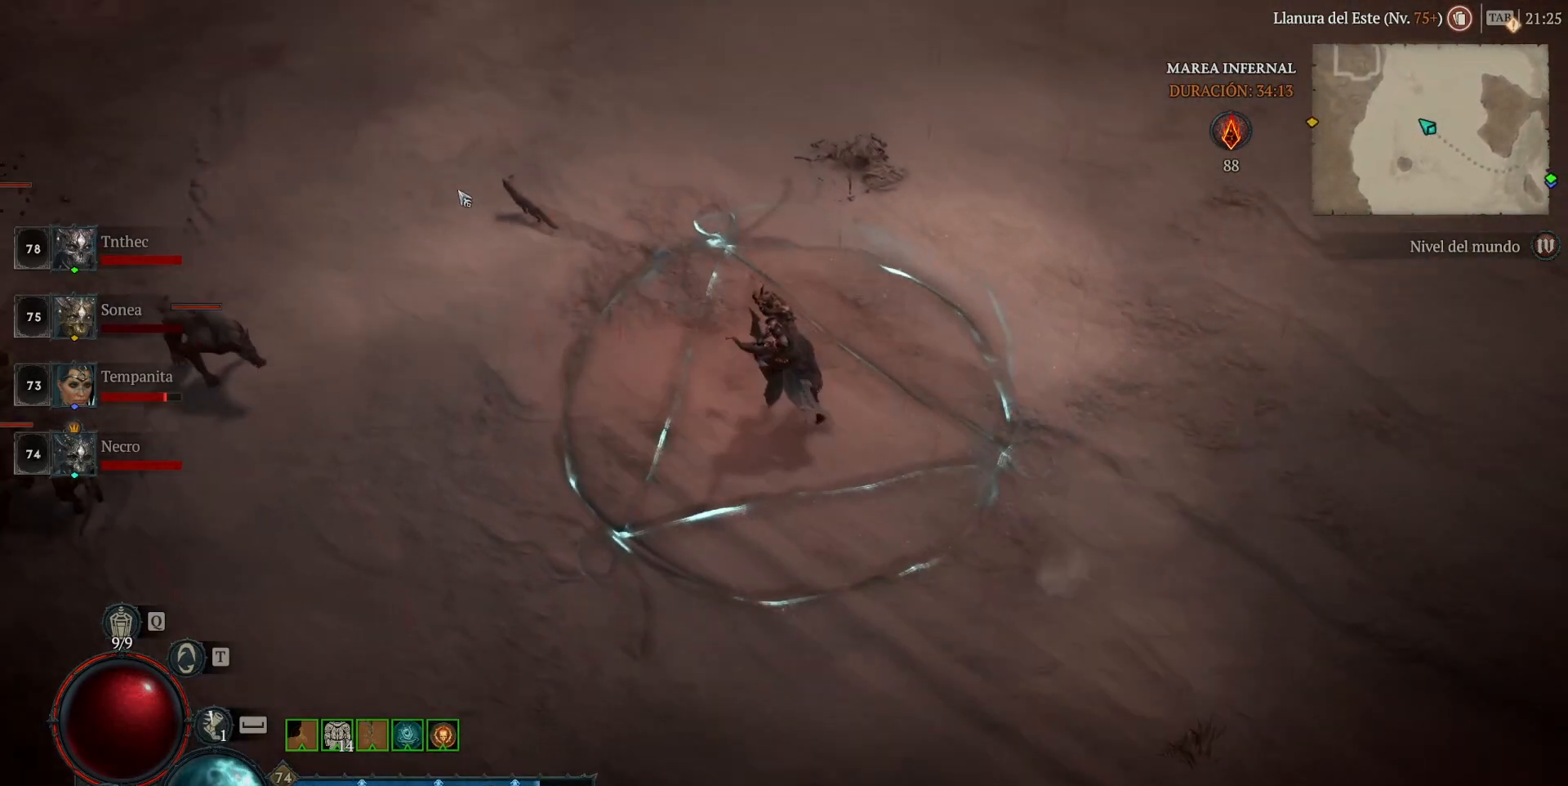
{"keys": [], "mouse": ["left", "mb4"], "events": []}
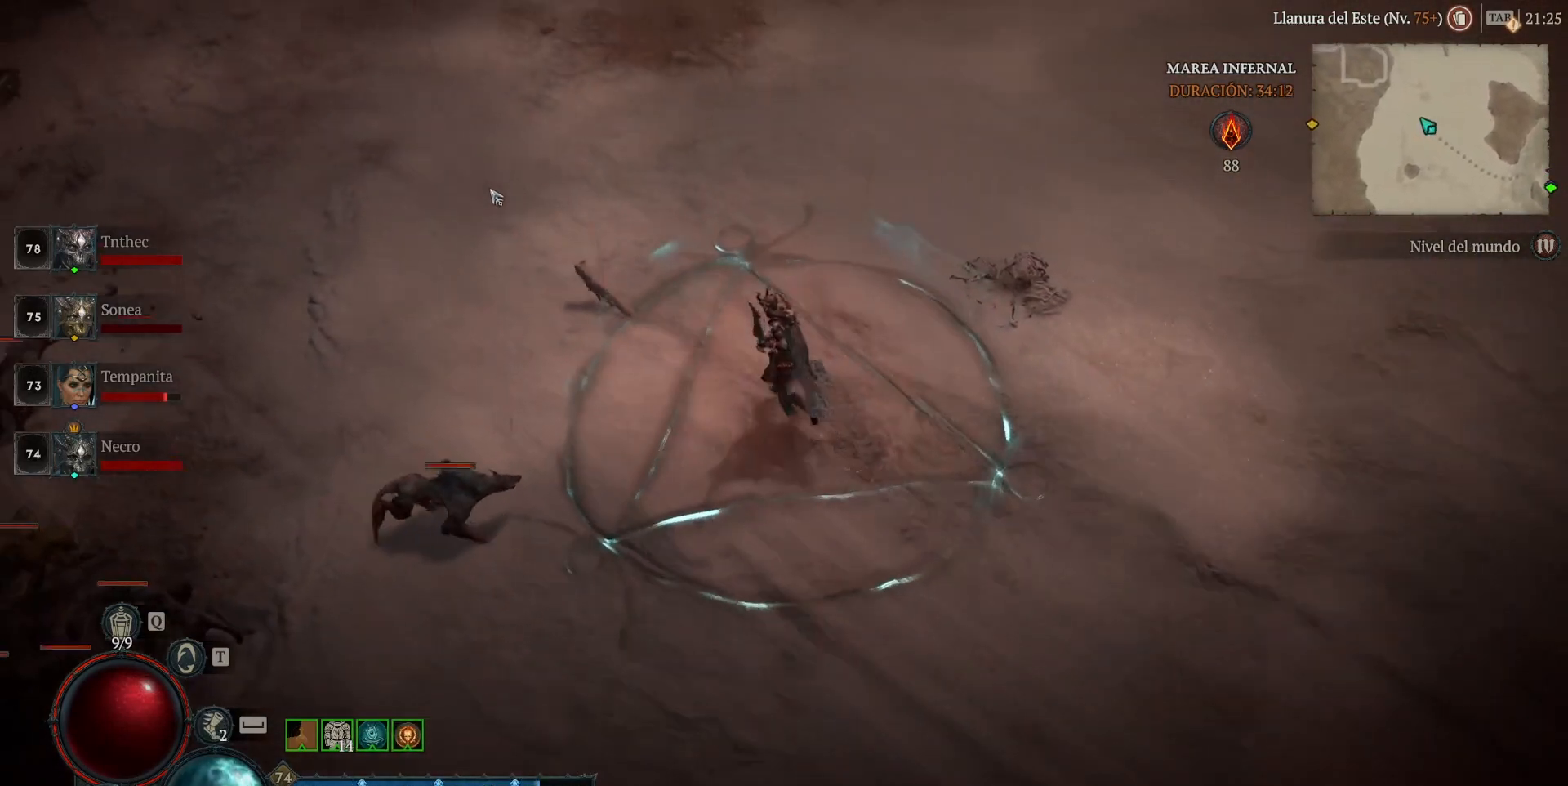
{"keys": [], "mouse": ["left", "mb4"], "events": []}
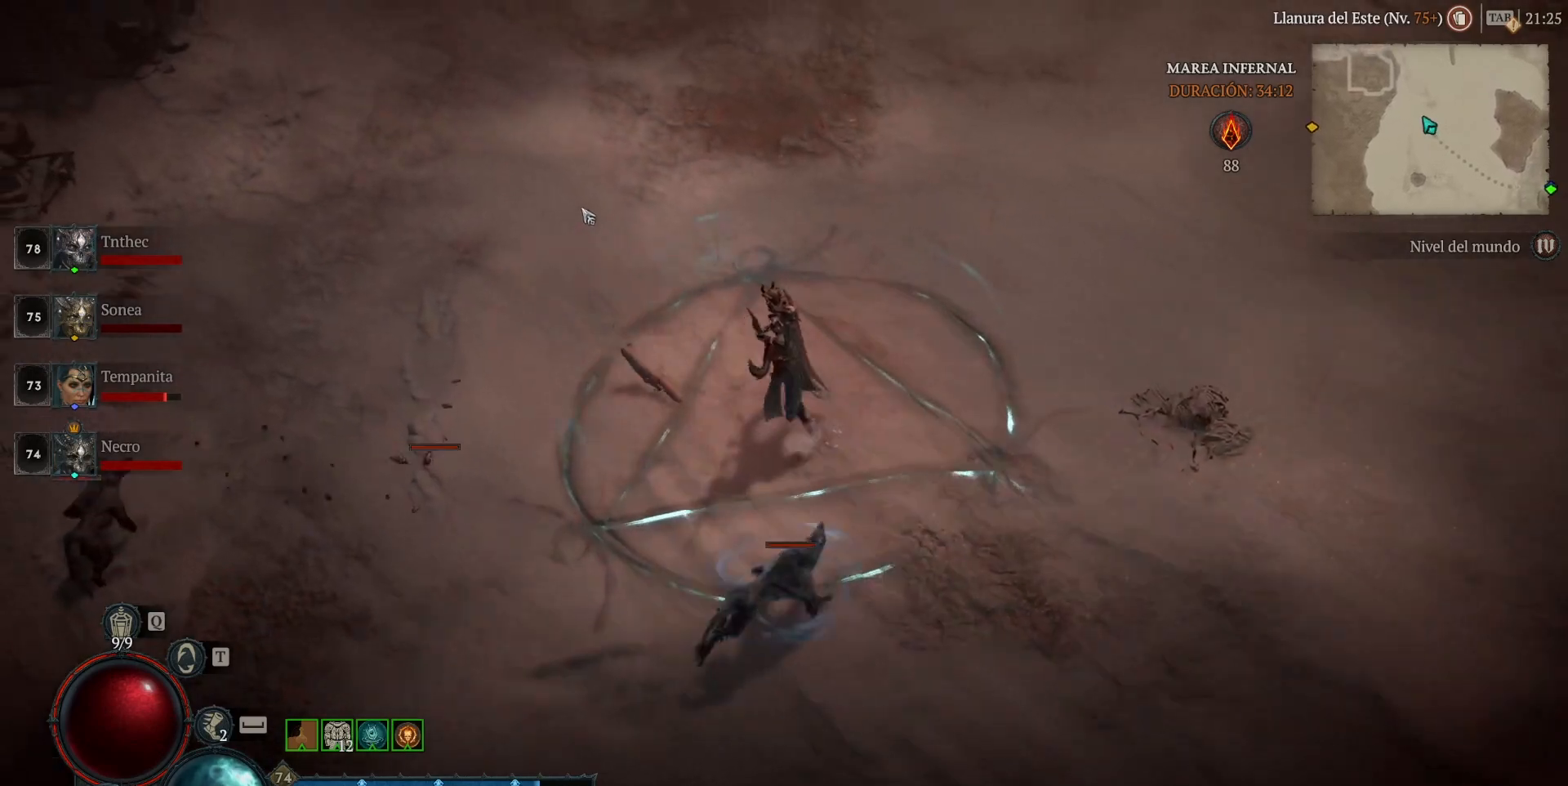
{"keys": [], "mouse": ["left", "mb4"], "events": []}
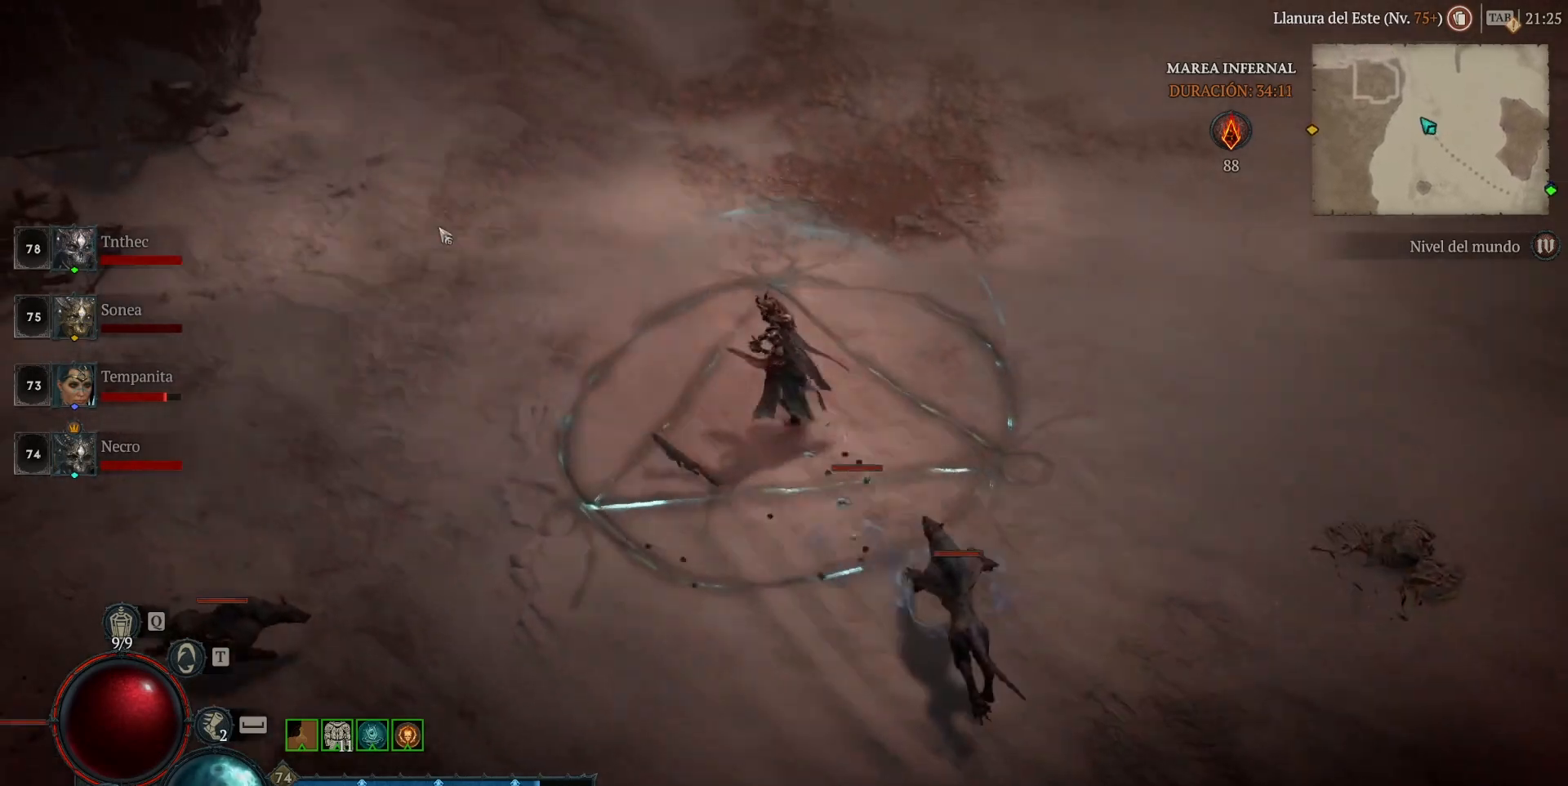
{"keys": [], "mouse": ["left", "mb4"], "events": []}
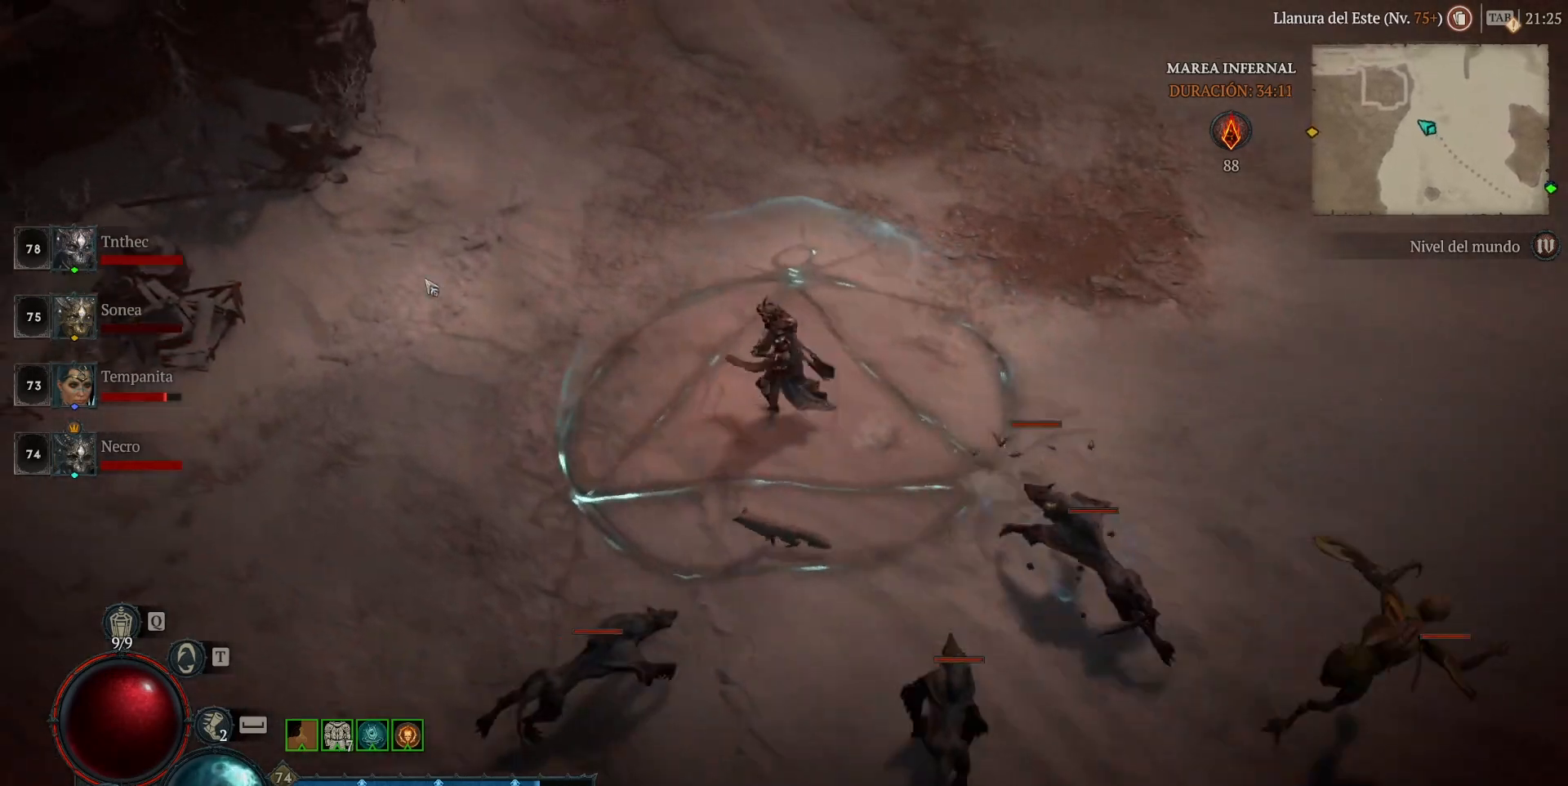
{"keys": [], "mouse": [], "events": [[360, "mouse_left", "up"], [400, "mouse_mb4", "up"]]}
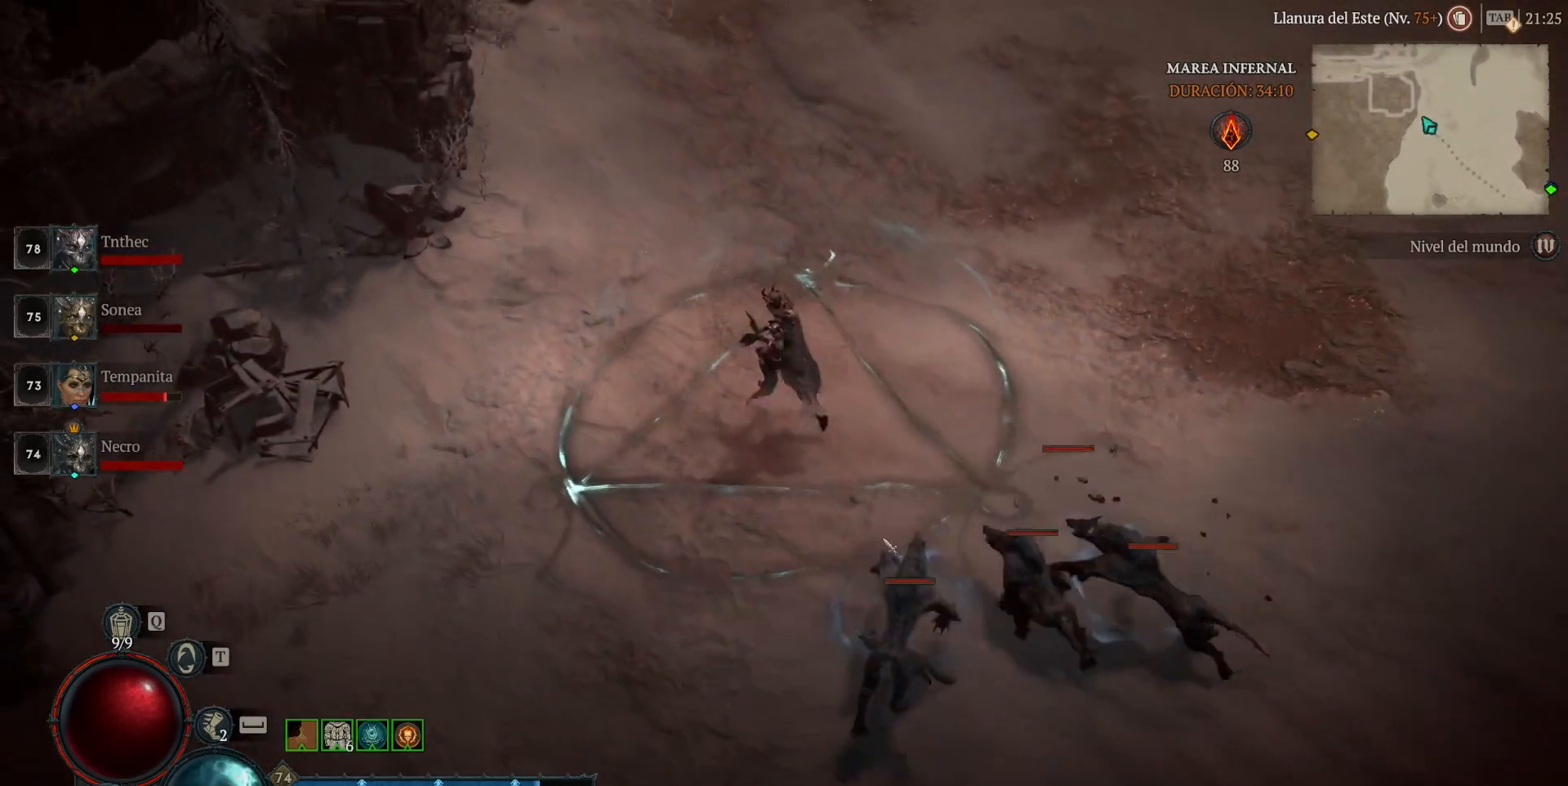
{"keys": [], "mouse": [], "events": [[40, "mouse_mb5", "down"], [40, "mouse_right", "down"], [40, "shift", "down"], [160, "mouse_mb5", "up"], [160, "mouse_right", "up"], [160, "shift", "up"], [320, "mouse_left", "down"], [320, "mouse_mb4", "down"], [520, "mouse_left", "up"], [520, "mouse_mb4", "up"]]}
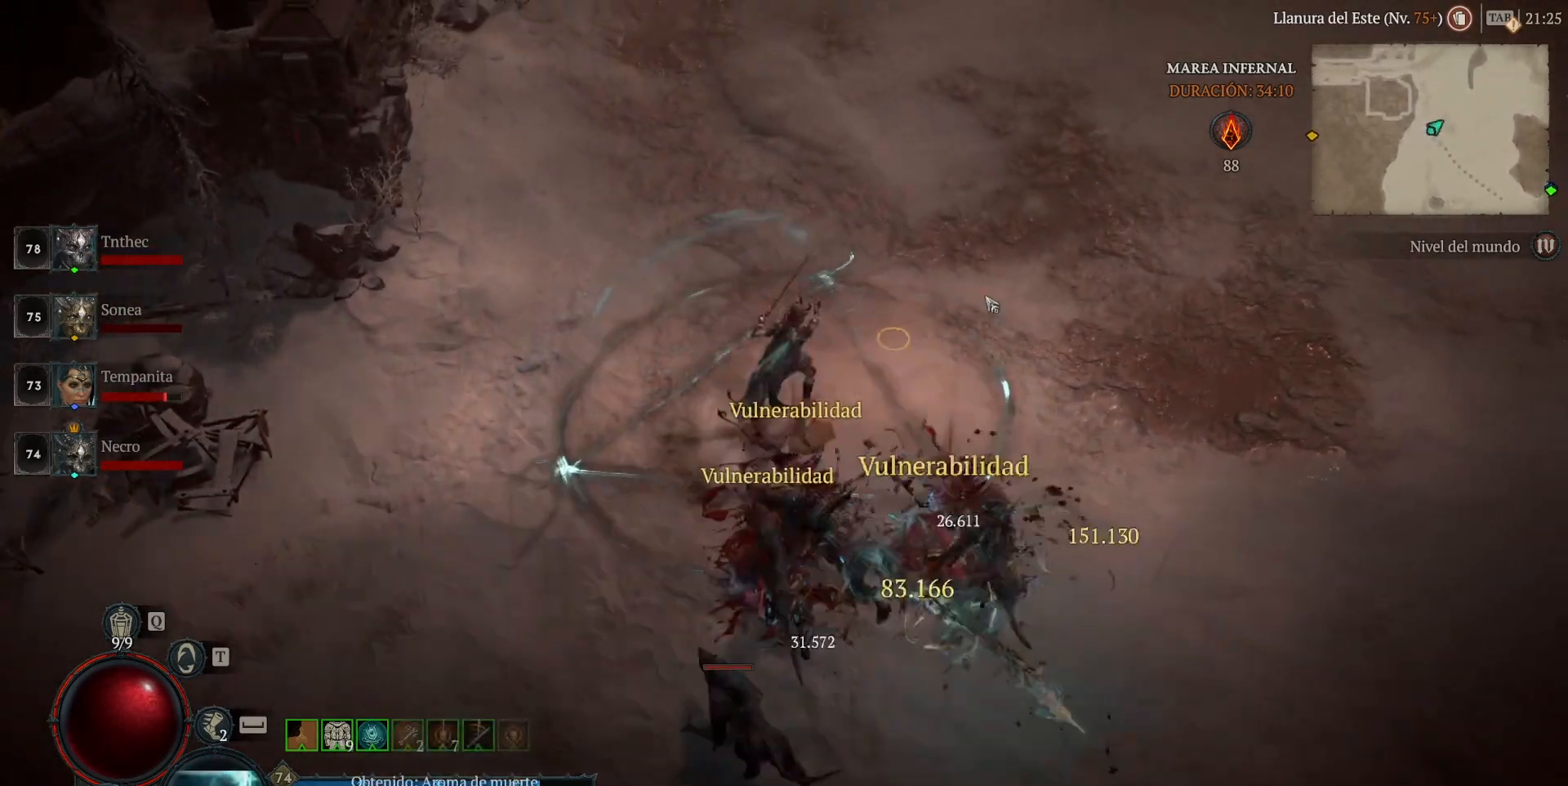
{"keys": [], "mouse": ["left", "mb4"], "events": [[80, "shift", "down"], [160, "mouse_mb5", "down"], [160, "mouse_right", "down"], [240, "shift", "up"], [320, "mouse_mb5", "up"], [320, "mouse_right", "up"], [400, "mouse_left", "down"], [400, "mouse_mb4", "down"]]}
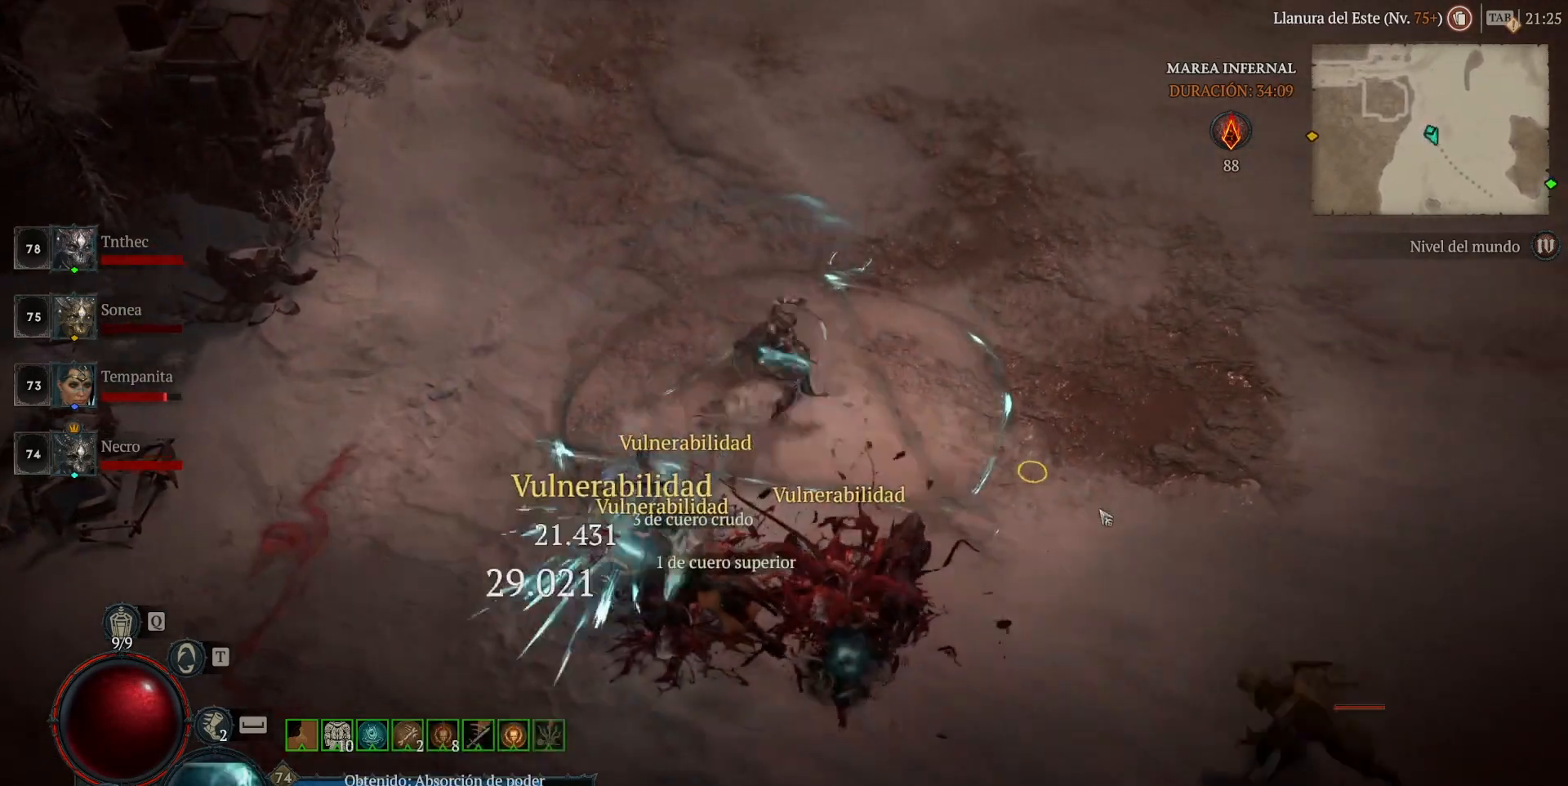
{"keys": [], "mouse": ["left", "mb4"], "events": []}
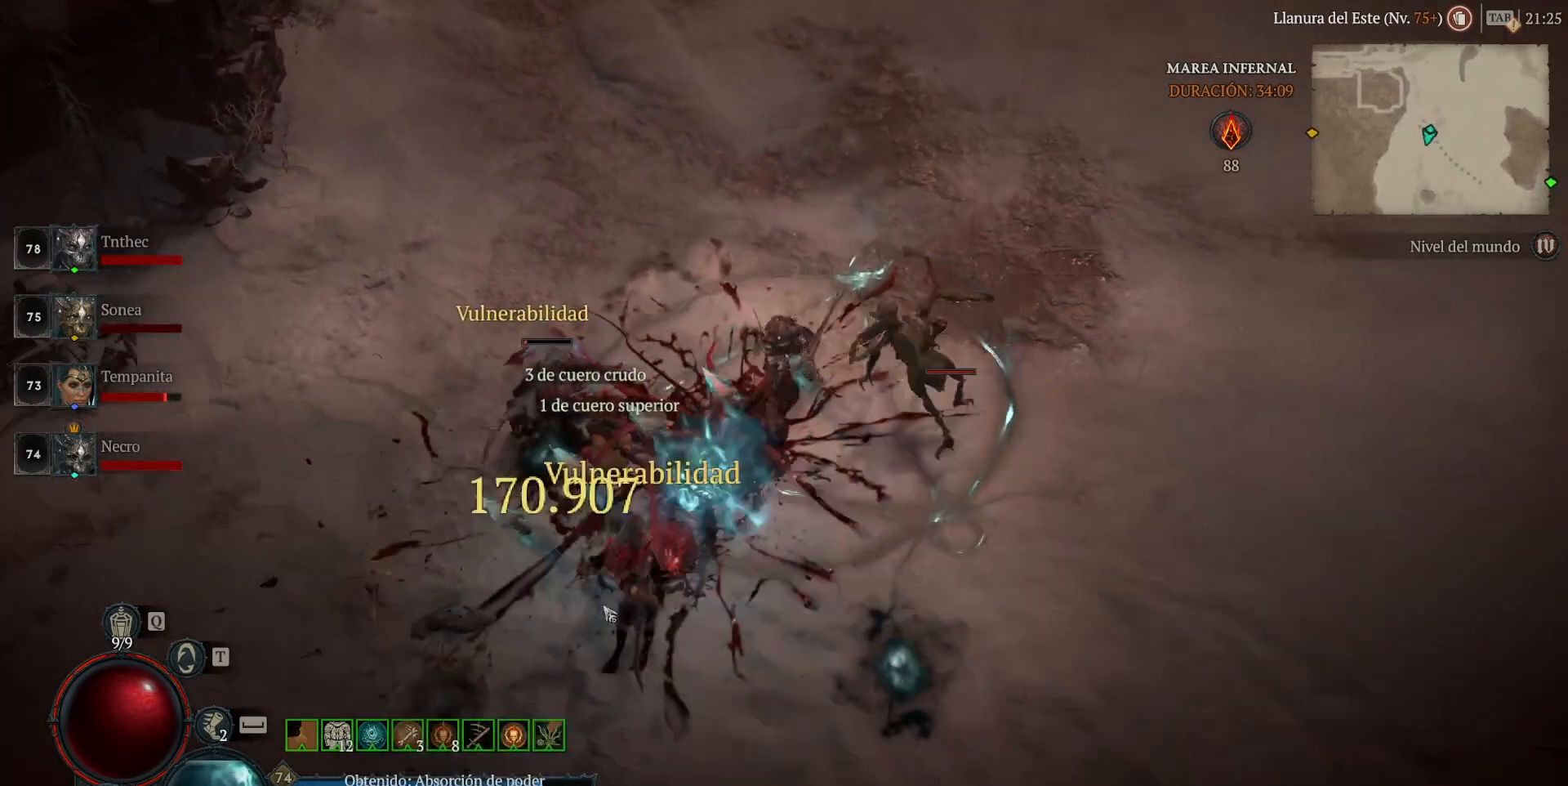
{"keys": [], "mouse": ["left", "mb4"], "events": []}
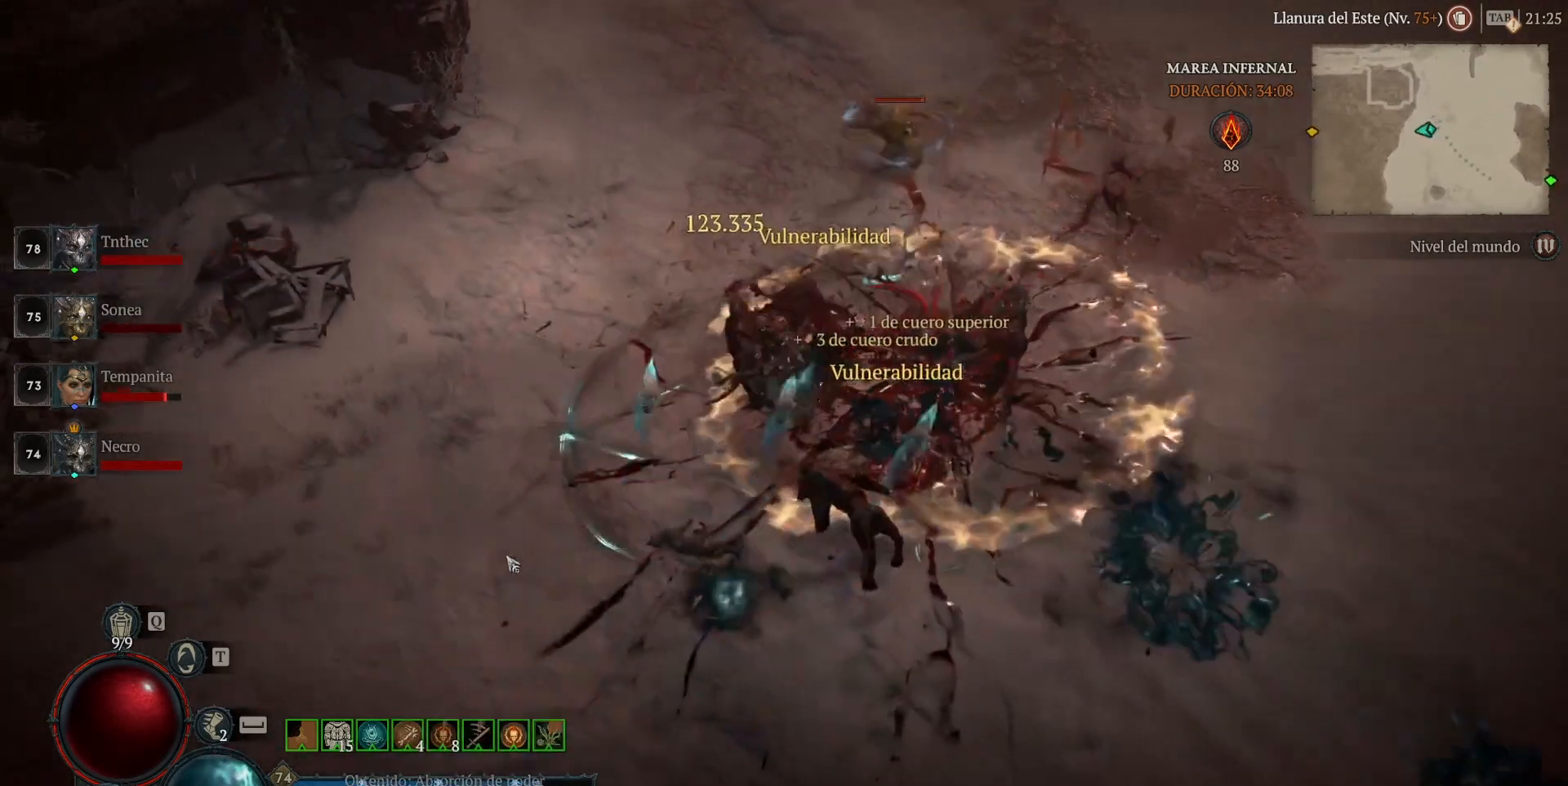
{"keys": [], "mouse": ["left", "mb4"], "events": []}
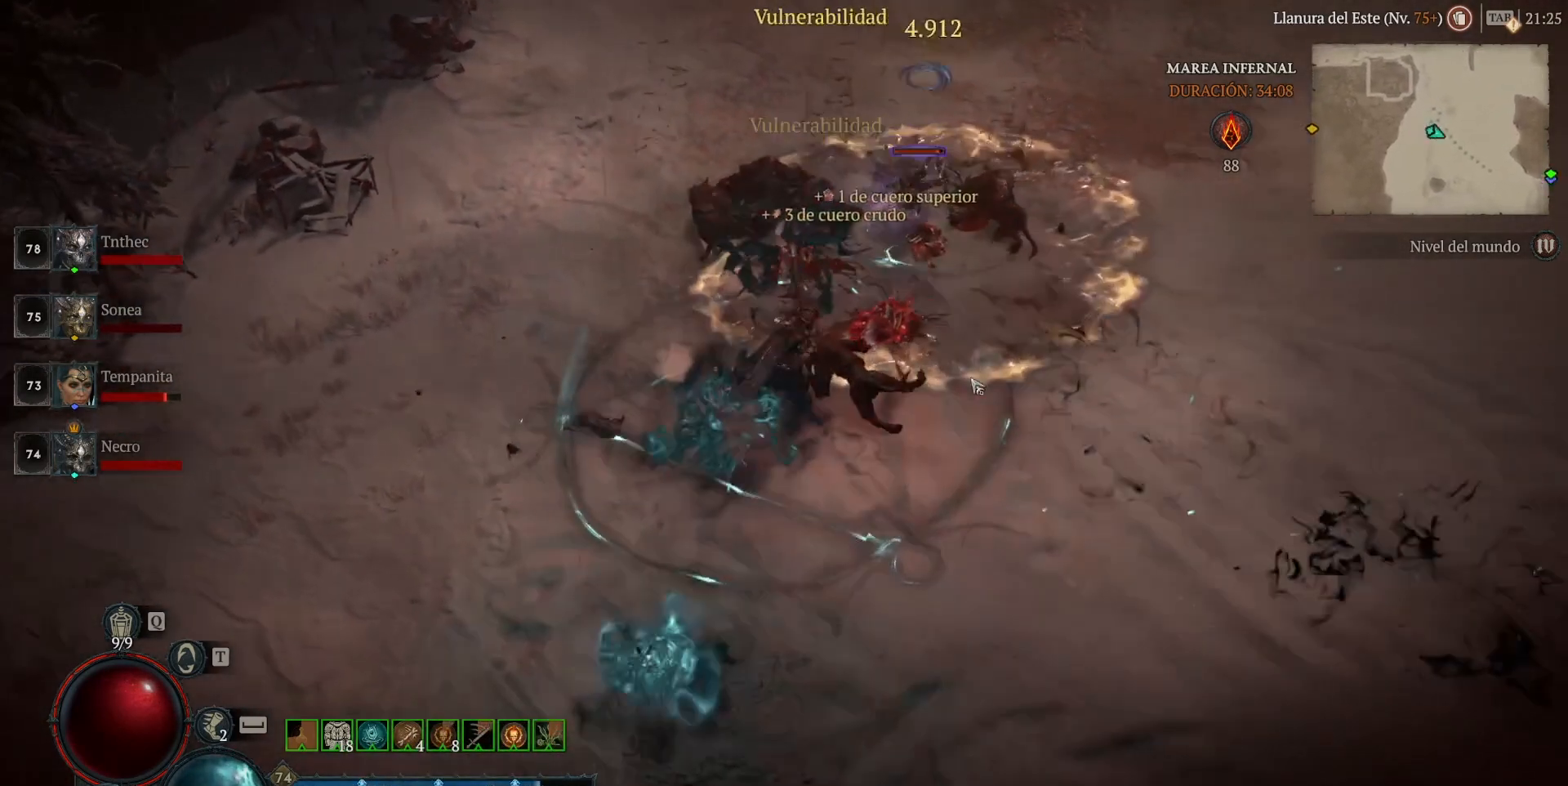
{"keys": [], "mouse": ["left", "mb4"], "events": []}
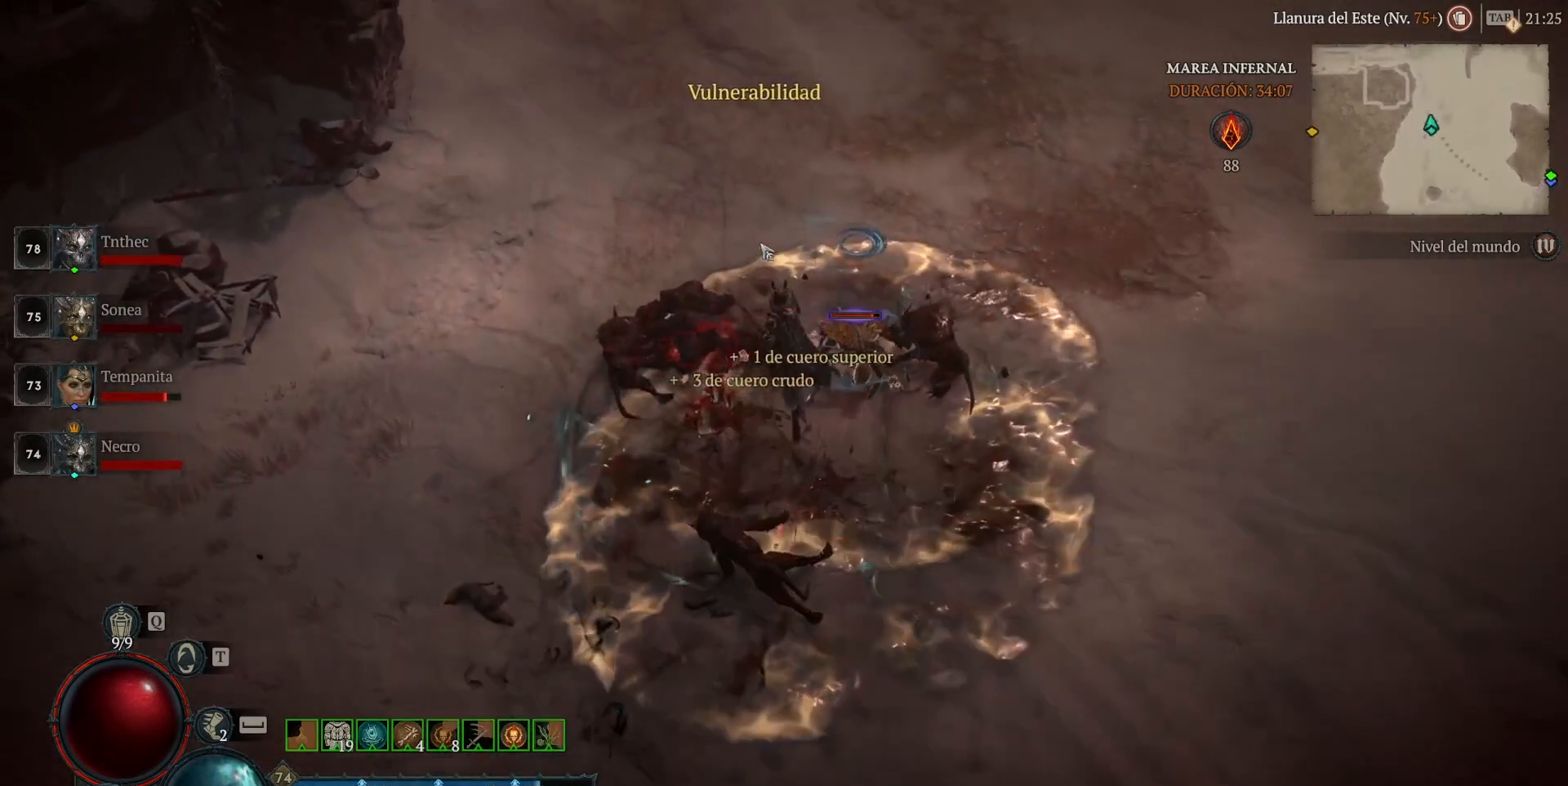
{"keys": ["shift"], "mouse": ["right", "mb5"], "events": [[320, "mouse_left", "up"], [320, "mouse_mb4", "up"], [480, "shift", "down"], [520, "mouse_mb5", "down"], [520, "mouse_right", "down"]]}
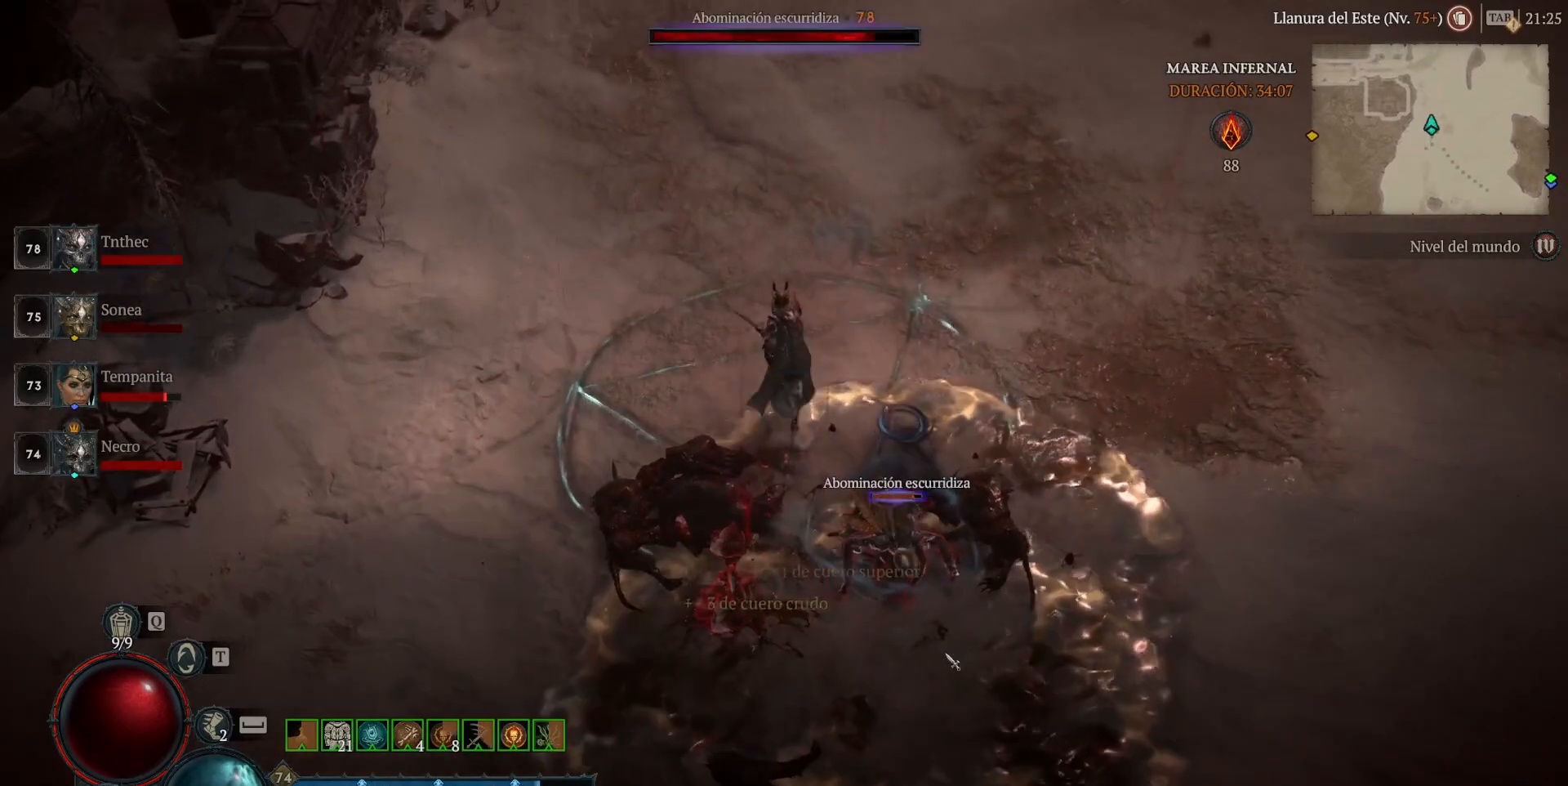
{"keys": [], "mouse": ["left", "mb4"], "events": [[80, "shift", "up"], [160, "mouse_mb5", "up"], [160, "mouse_right", "up"], [320, "mouse_left", "down"], [320, "mouse_mb4", "down"]]}
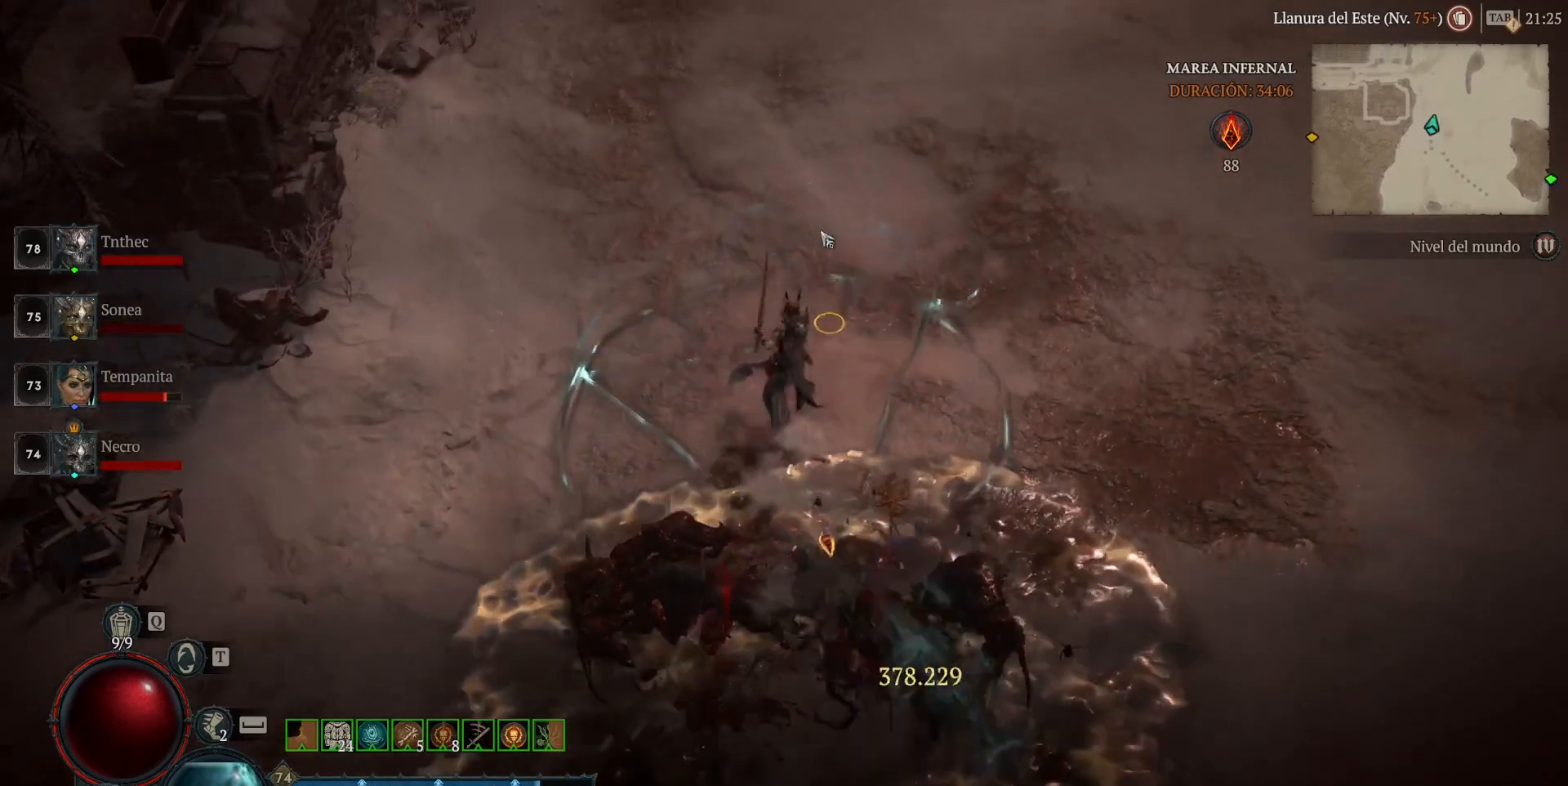
{"keys": [], "mouse": ["left", "mb4"], "events": []}
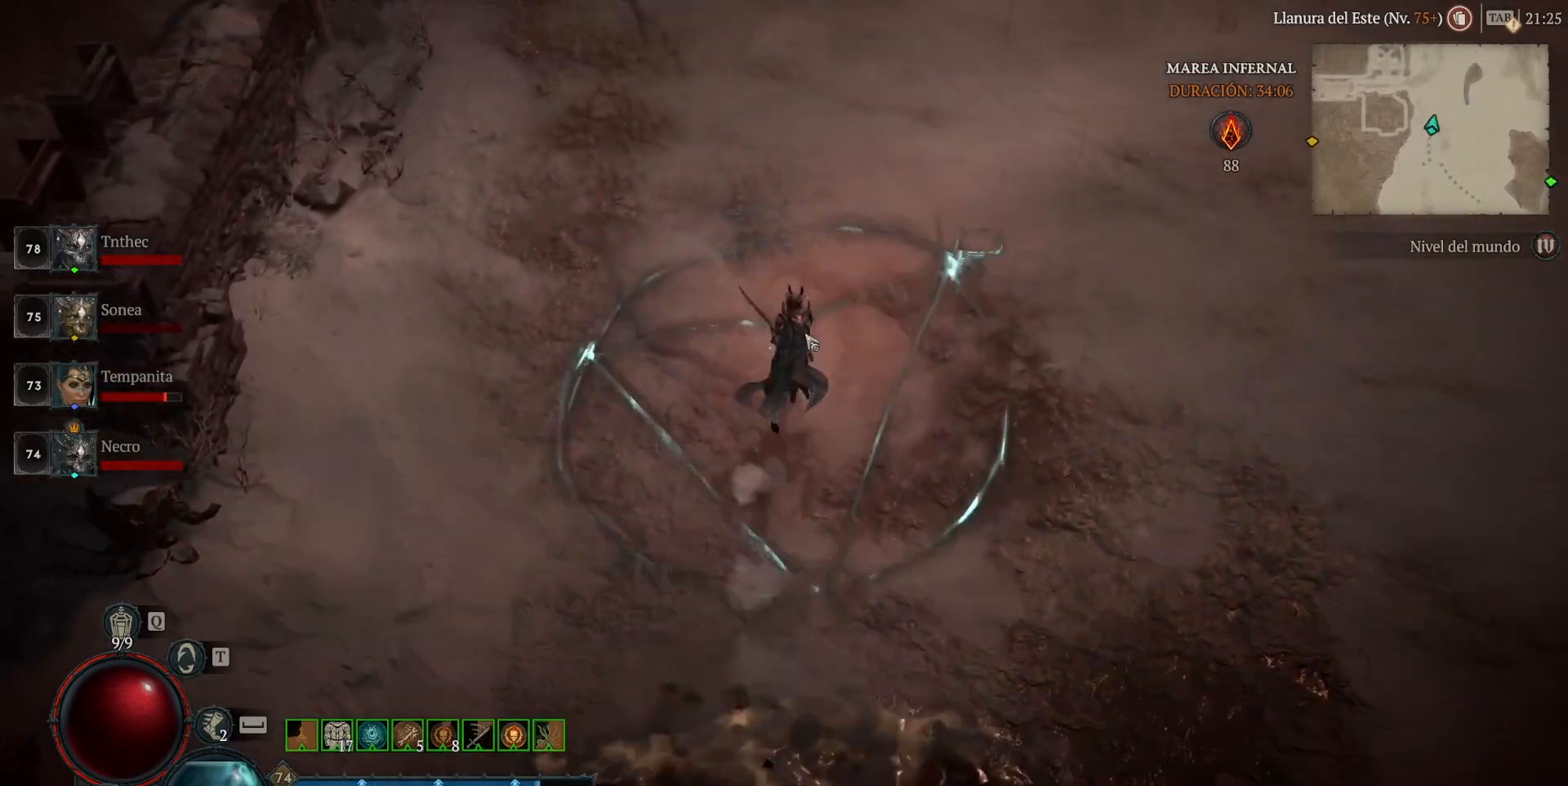
{"keys": [], "mouse": ["left", "mb4"], "events": []}
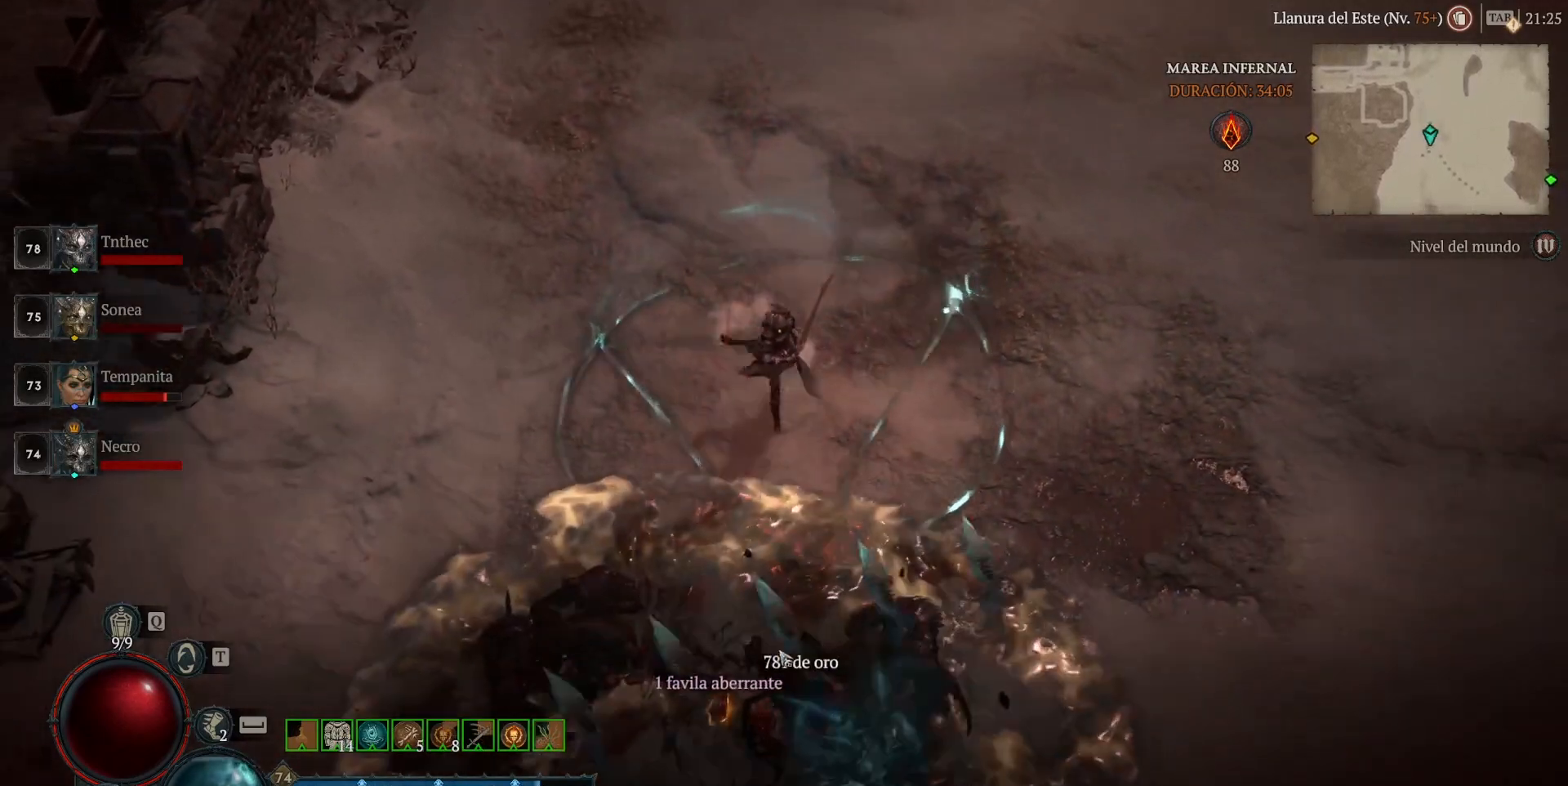
{"keys": [], "mouse": ["left", "mb4"], "events": []}
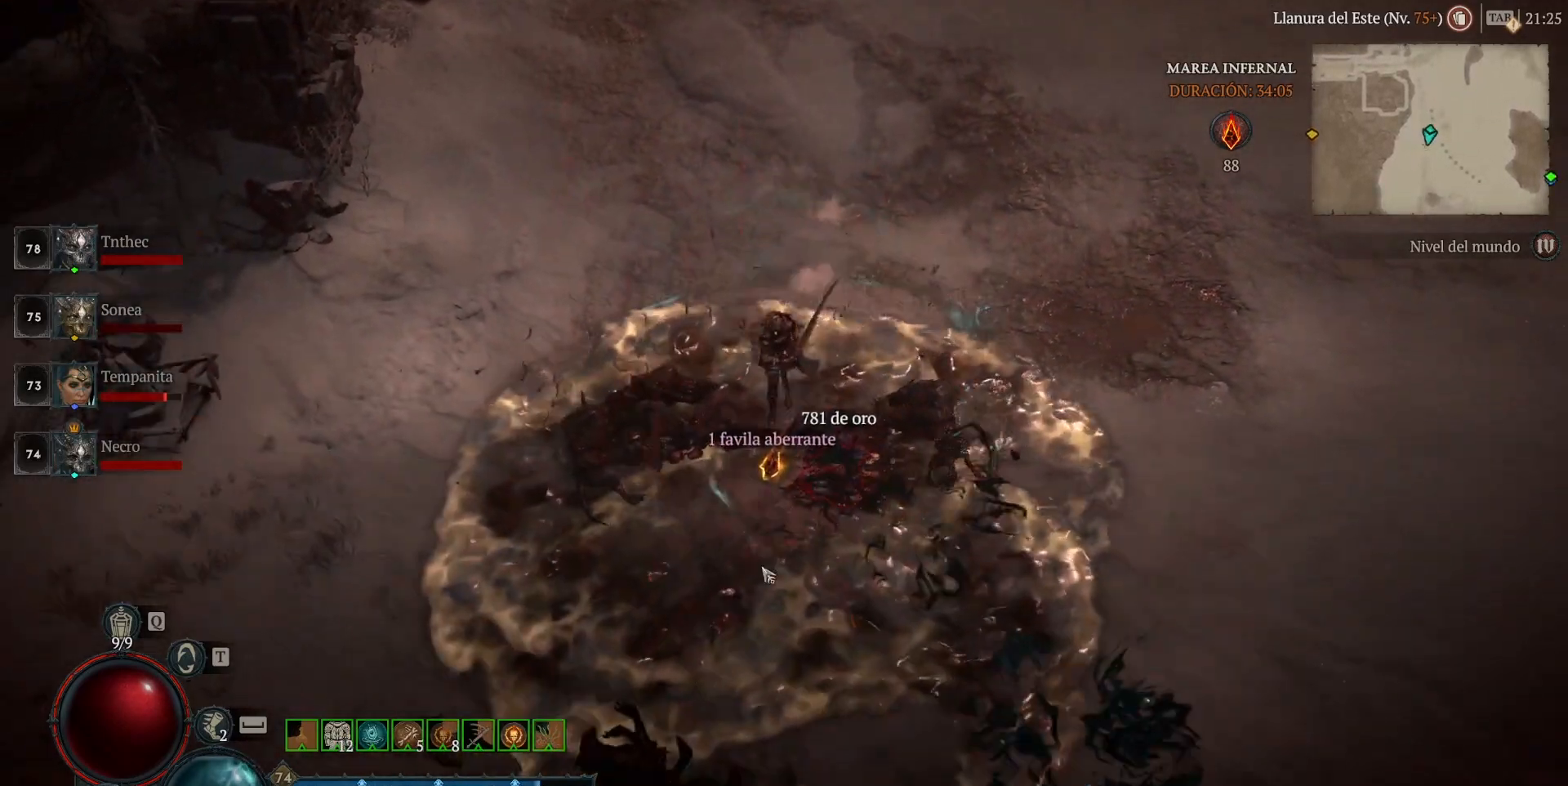
{"keys": [], "mouse": ["left", "mb4"], "events": []}
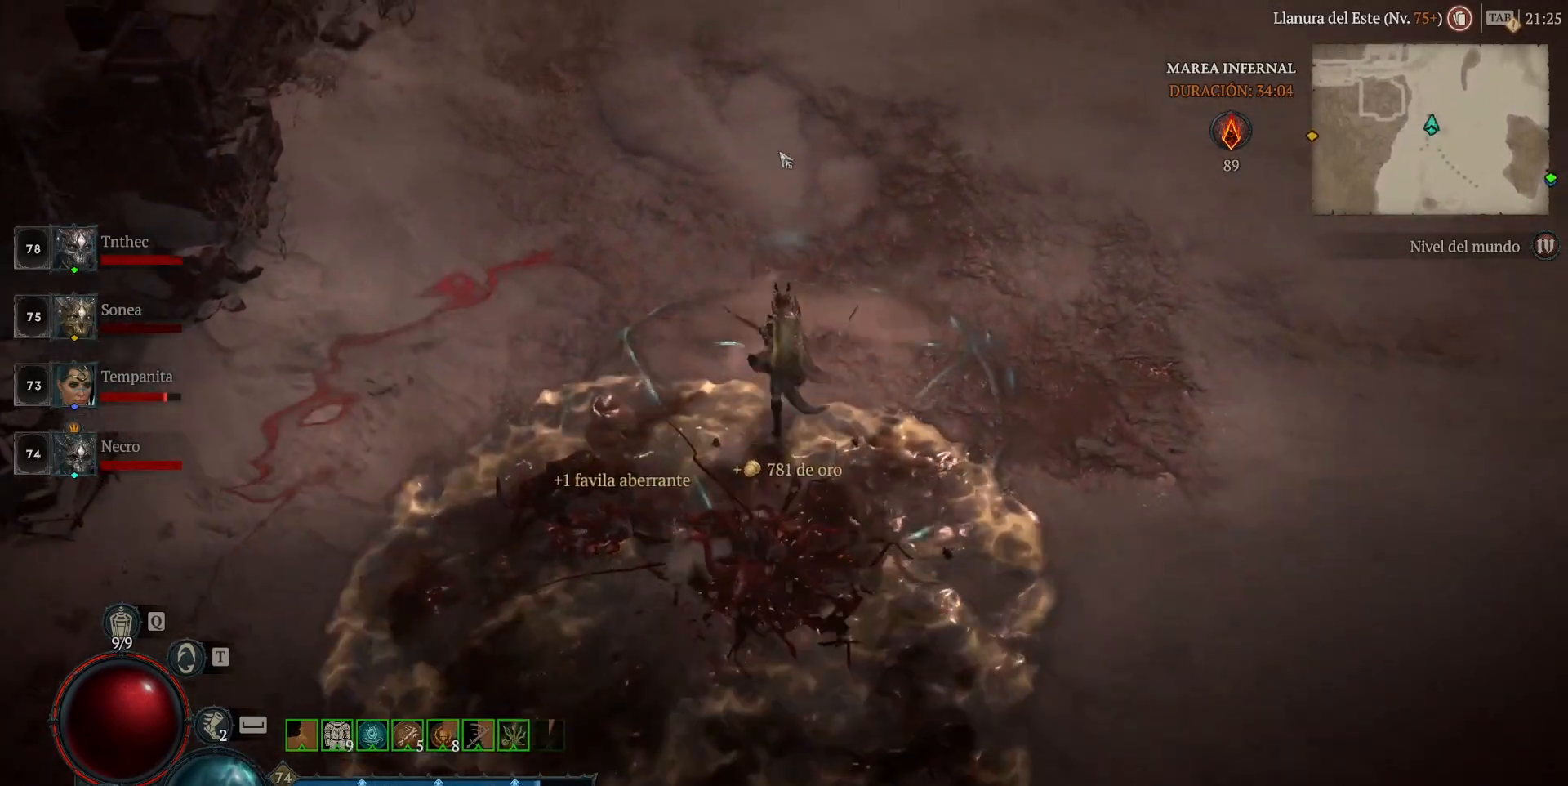
{"keys": [], "mouse": ["left", "mb4"], "events": []}
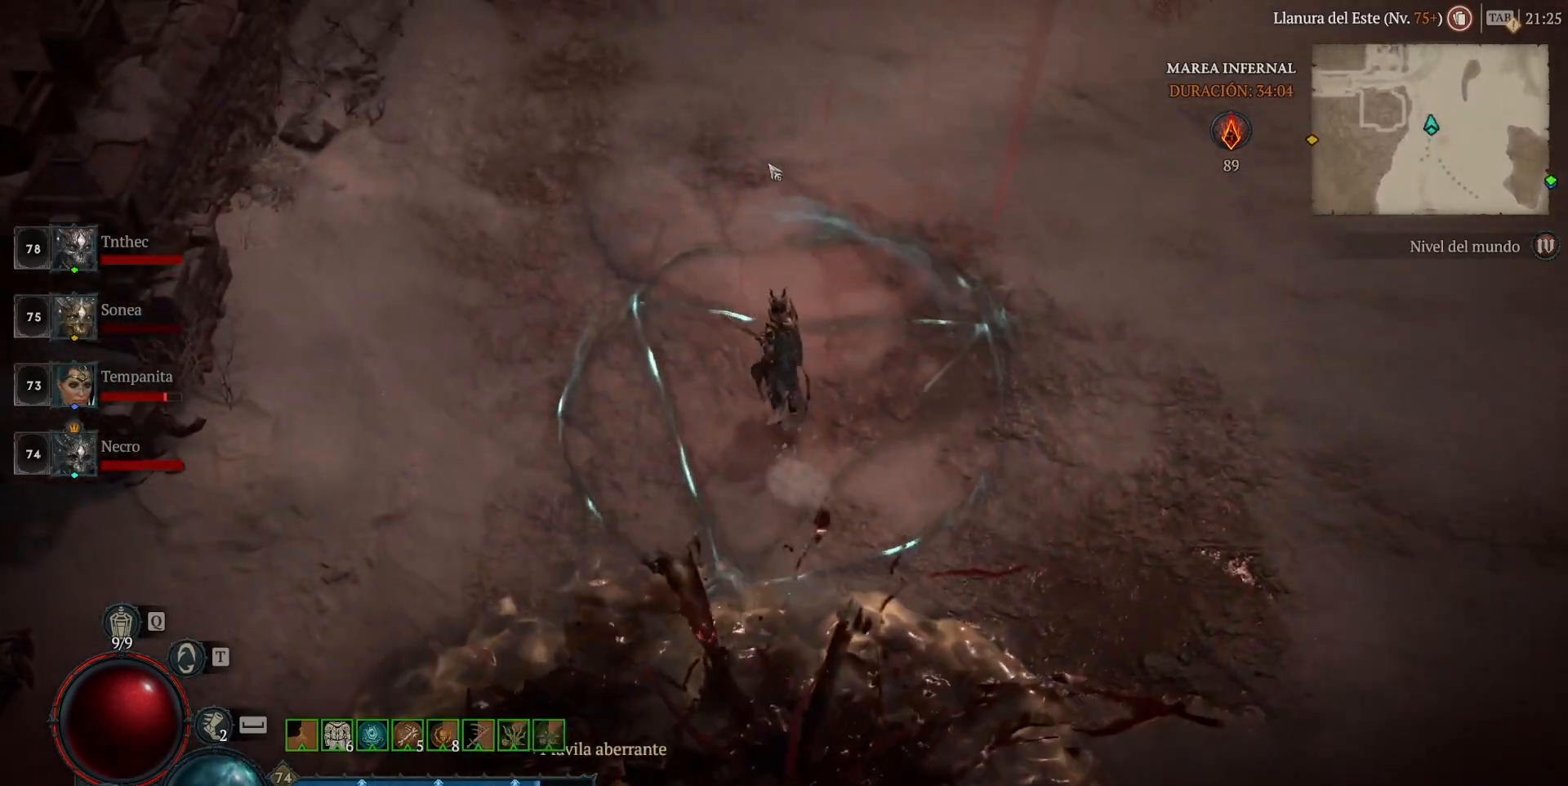
{"keys": [], "mouse": ["left", "mb4"], "events": []}
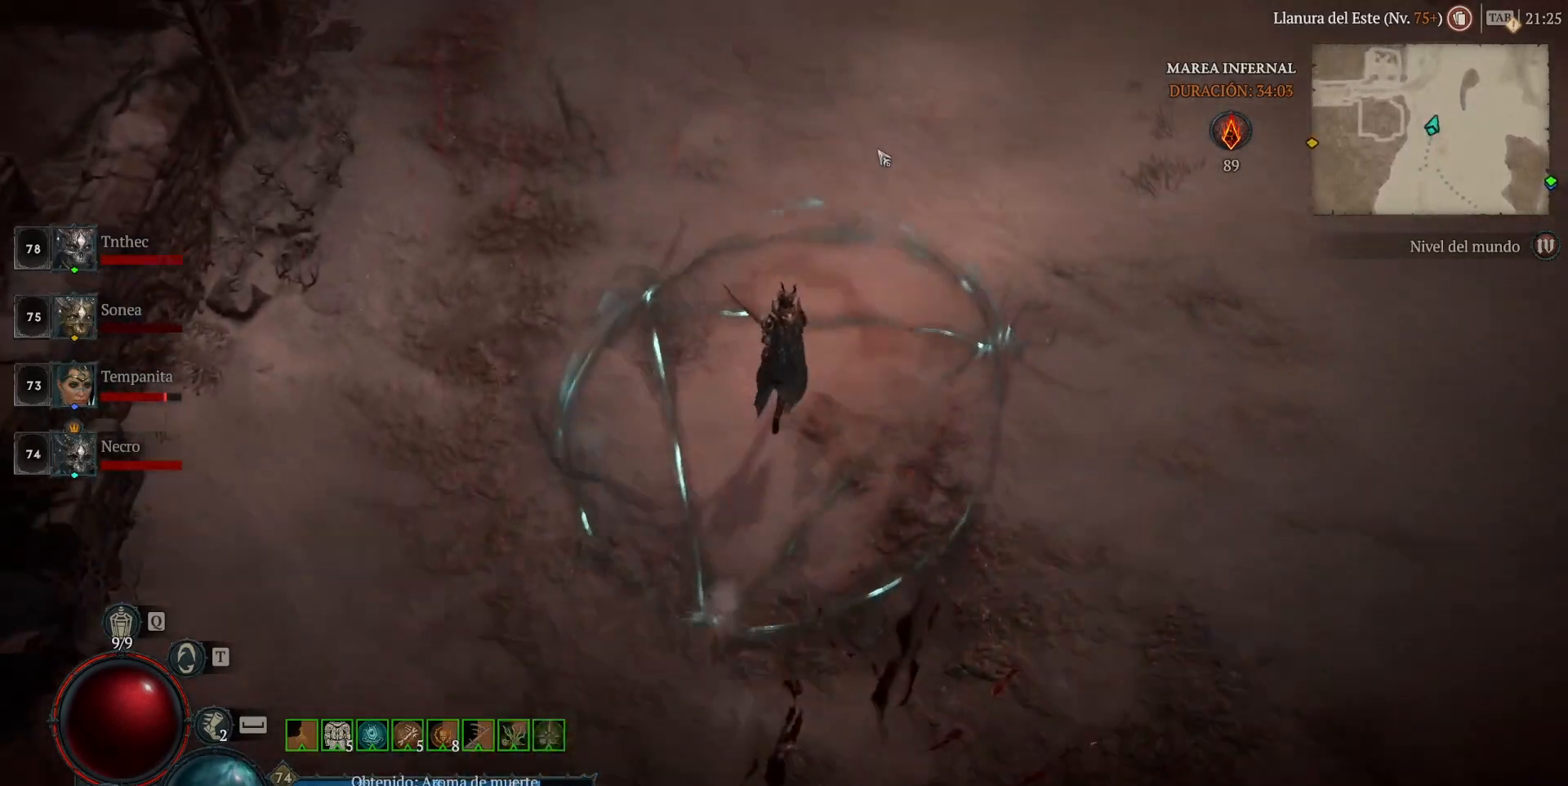
{"keys": [], "mouse": ["left", "mb4"], "events": []}
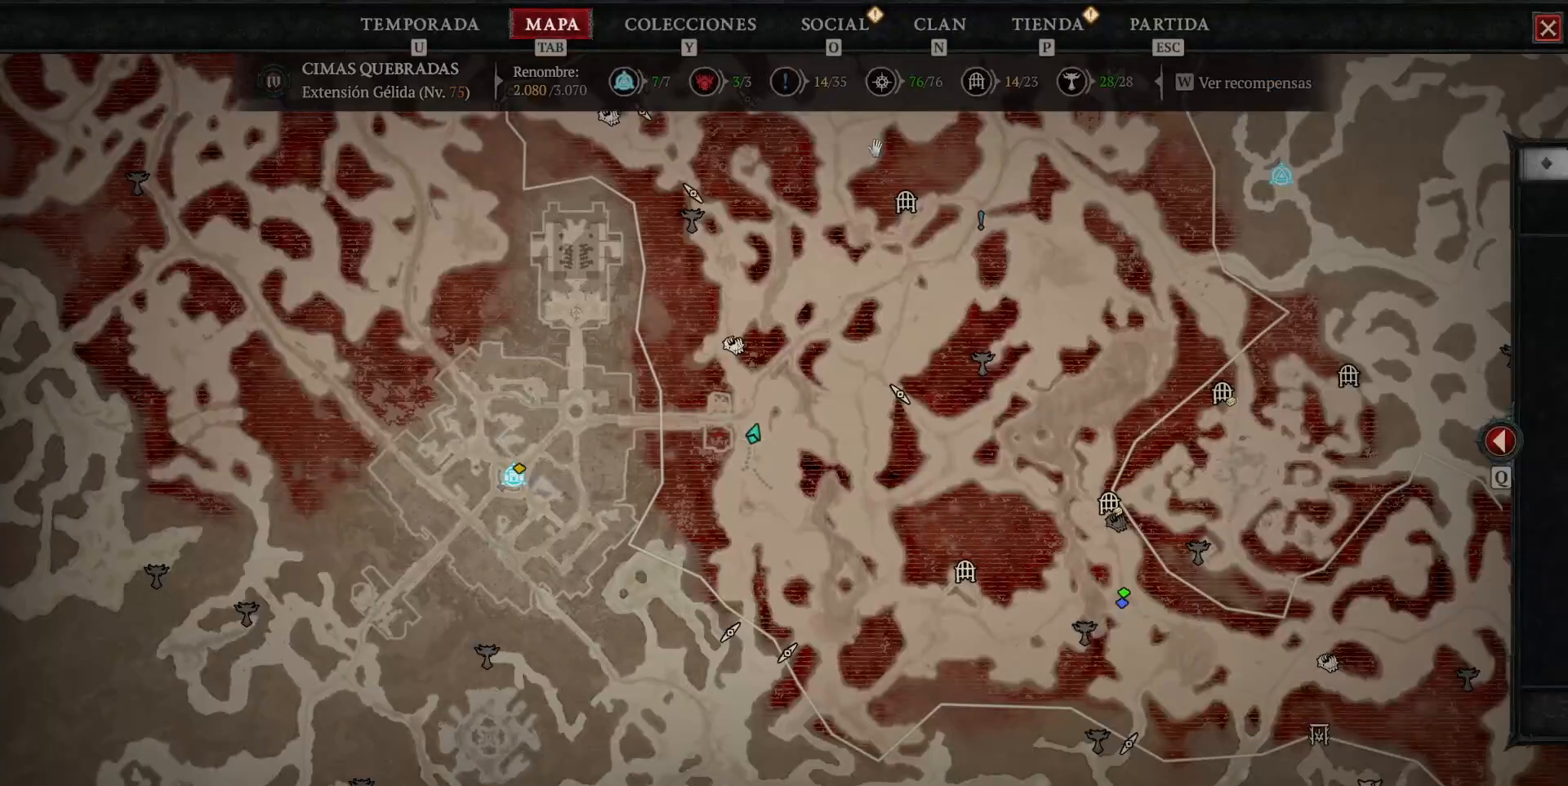
{"keys": [], "mouse": ["left", "mb4"], "events": []}
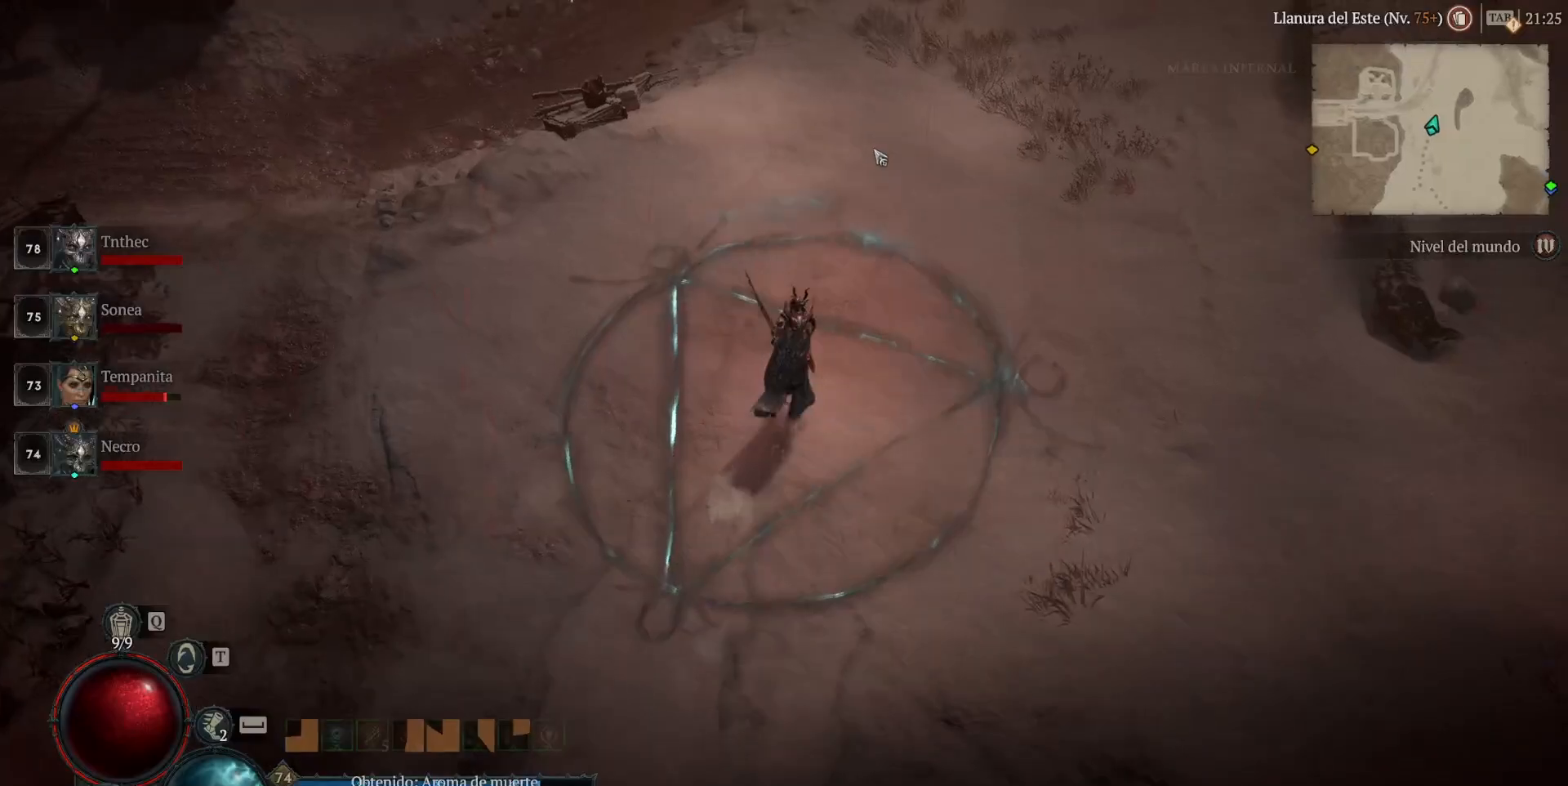
{"keys": [], "mouse": ["left", "mb4"], "events": []}
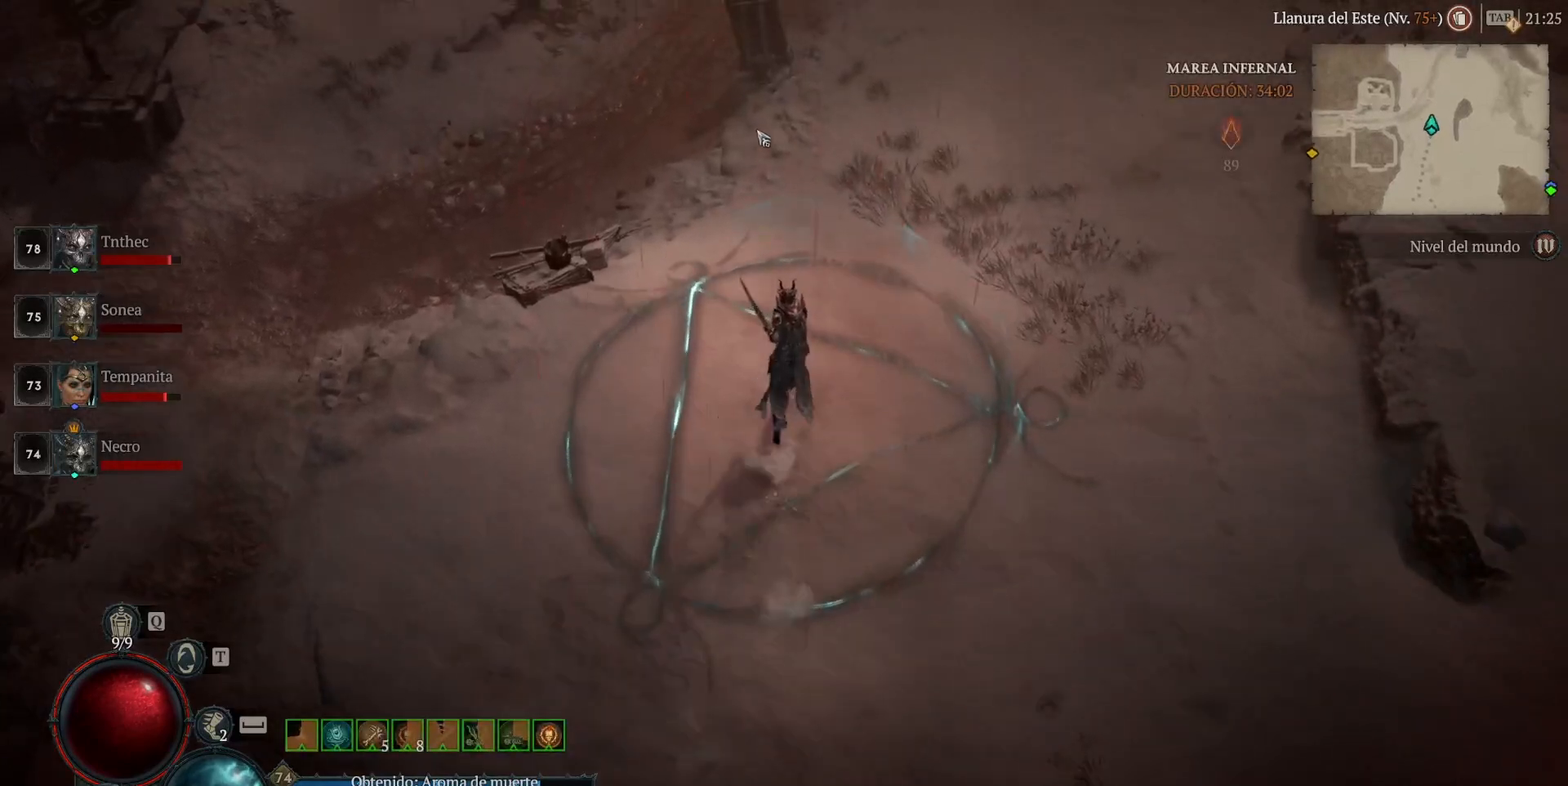
{"keys": [], "mouse": ["left", "mb4"], "events": []}
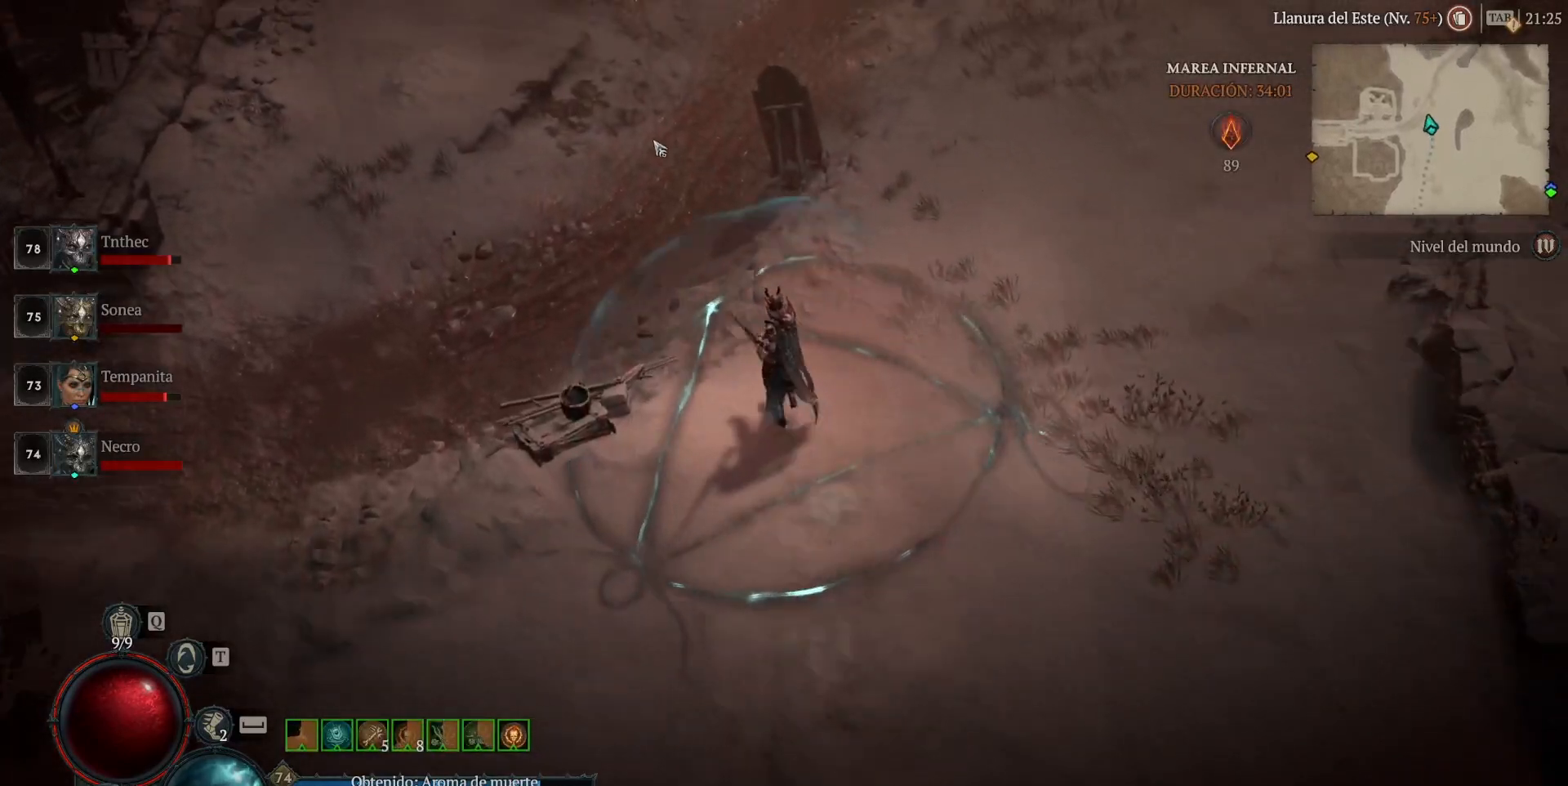
{"keys": [], "mouse": ["left", "mb4"], "events": []}